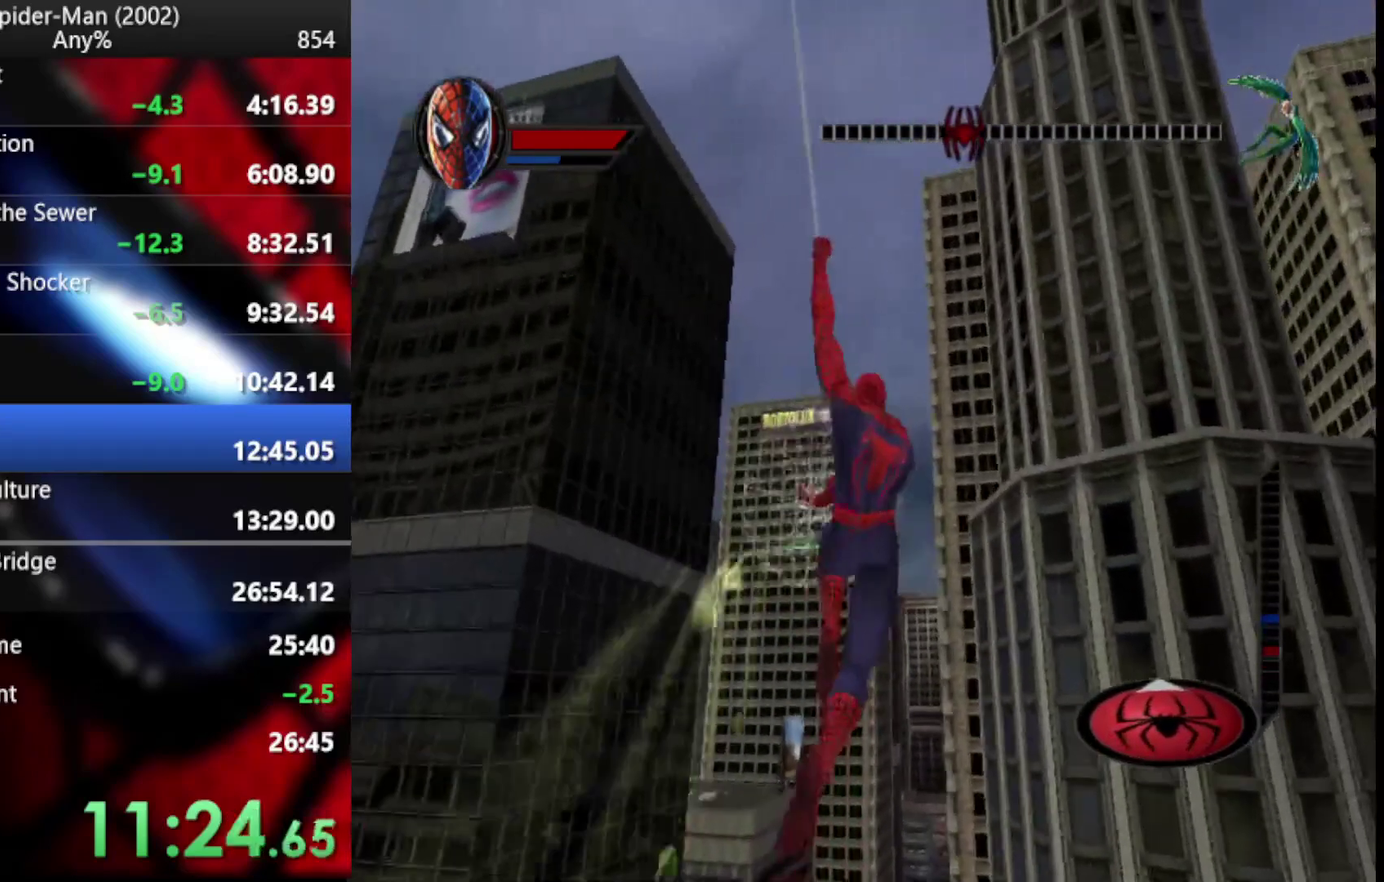
Gameplay with a controller (PlayStation layout); each line is a JSON object with the inputs held at the frame after it. "events" lists button and stick changes between this image and that frame as [ms after this image, input, new state], when the widget could be followed in between. Not read: L2 R1 R2.
{"buttons": [], "left_stick": "up", "right_stick": "center", "events": [[17, "TRIANGLE", "down"], [102, "TRIANGLE", "up"], [205, "TRIANGLE", "down"], [341, "TRIANGLE", "up"]]}
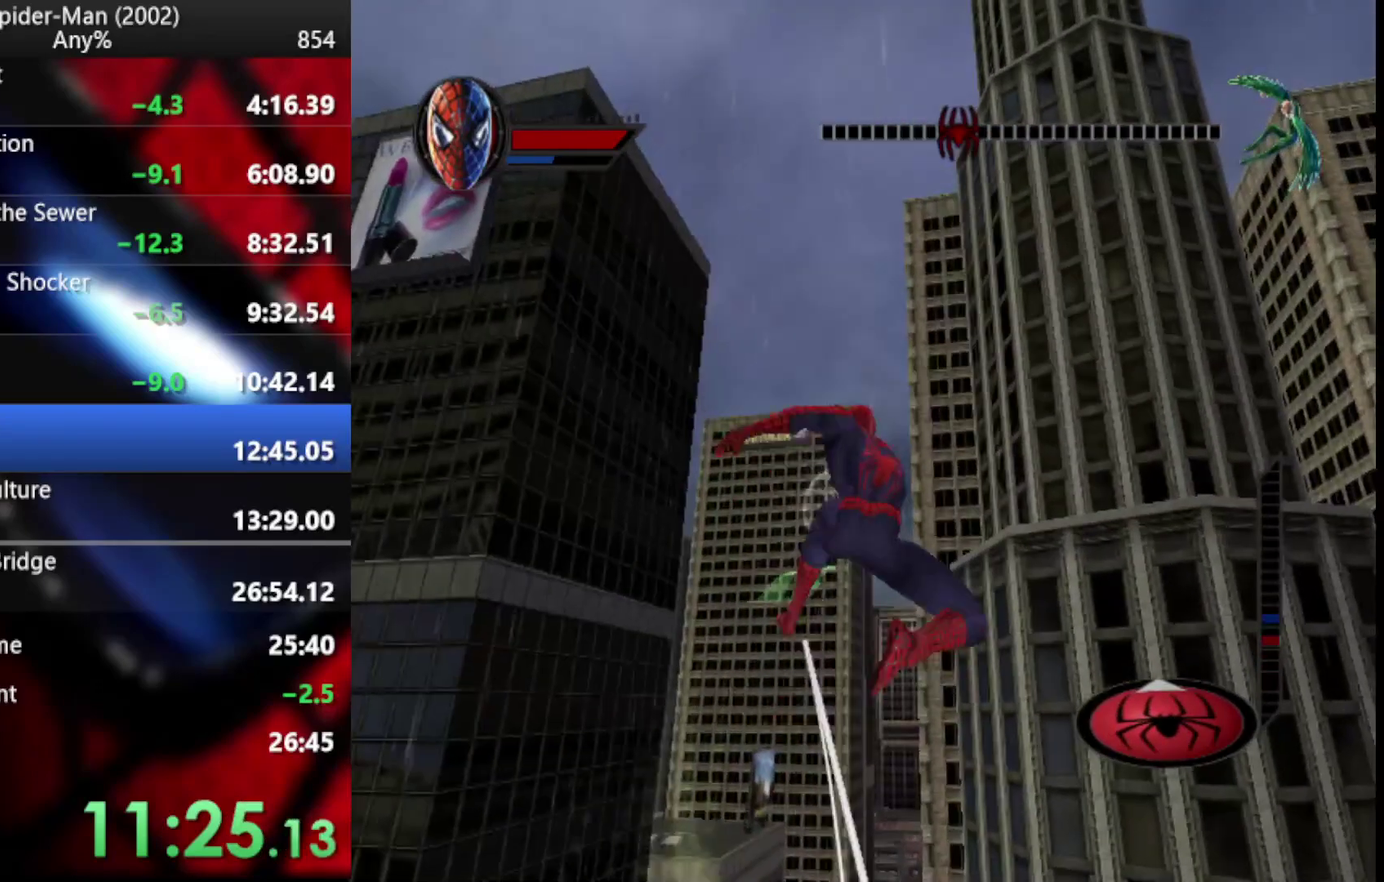
{"buttons": [], "left_stick": "up-left", "right_stick": "center", "events": [[409, "left_stick", "up-left"]]}
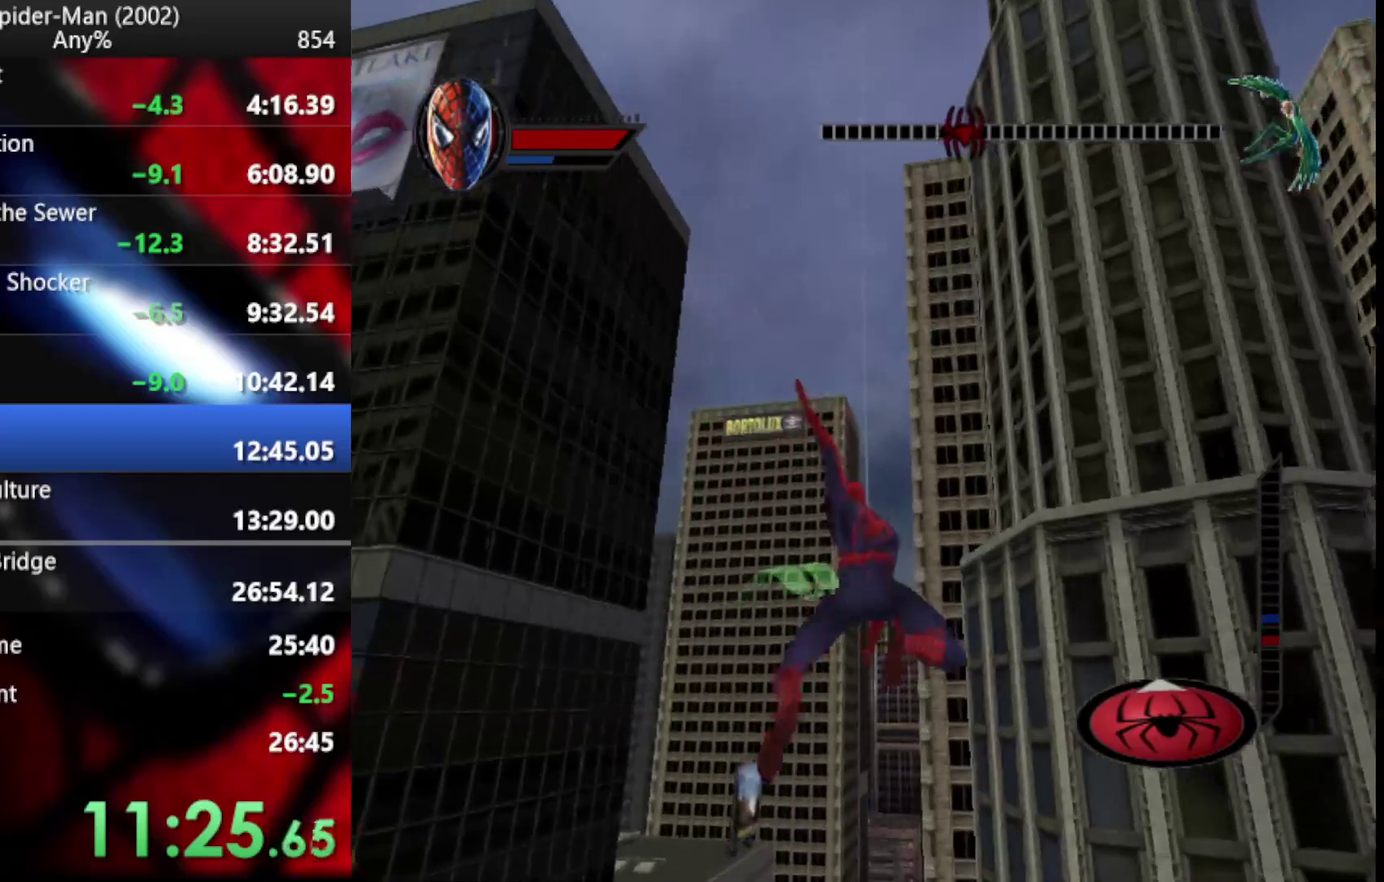
{"buttons": ["TRIANGLE"], "left_stick": "down-left", "right_stick": "center"}
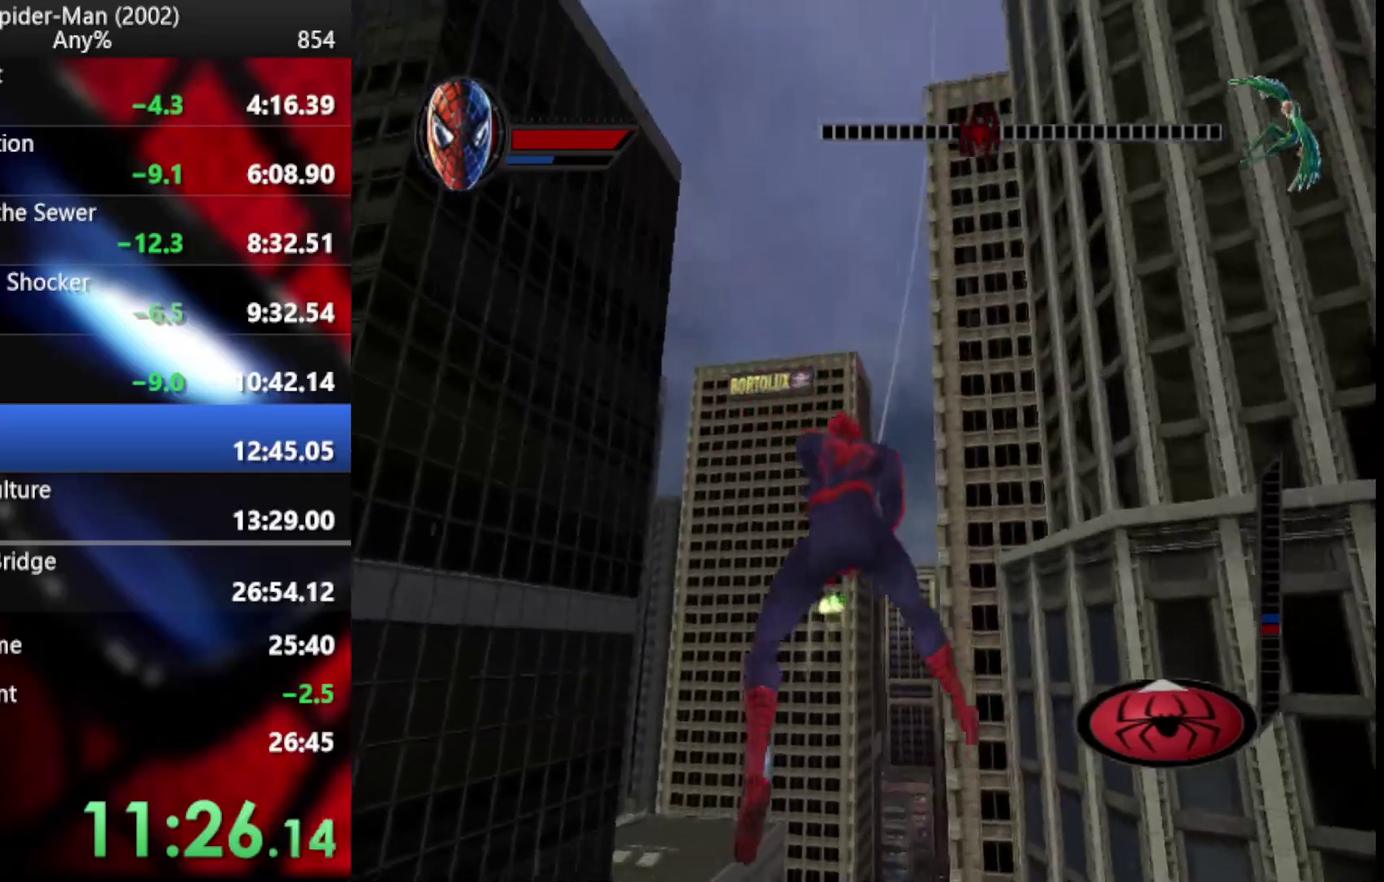
{"buttons": ["TRIANGLE"], "left_stick": "up", "right_stick": "center"}
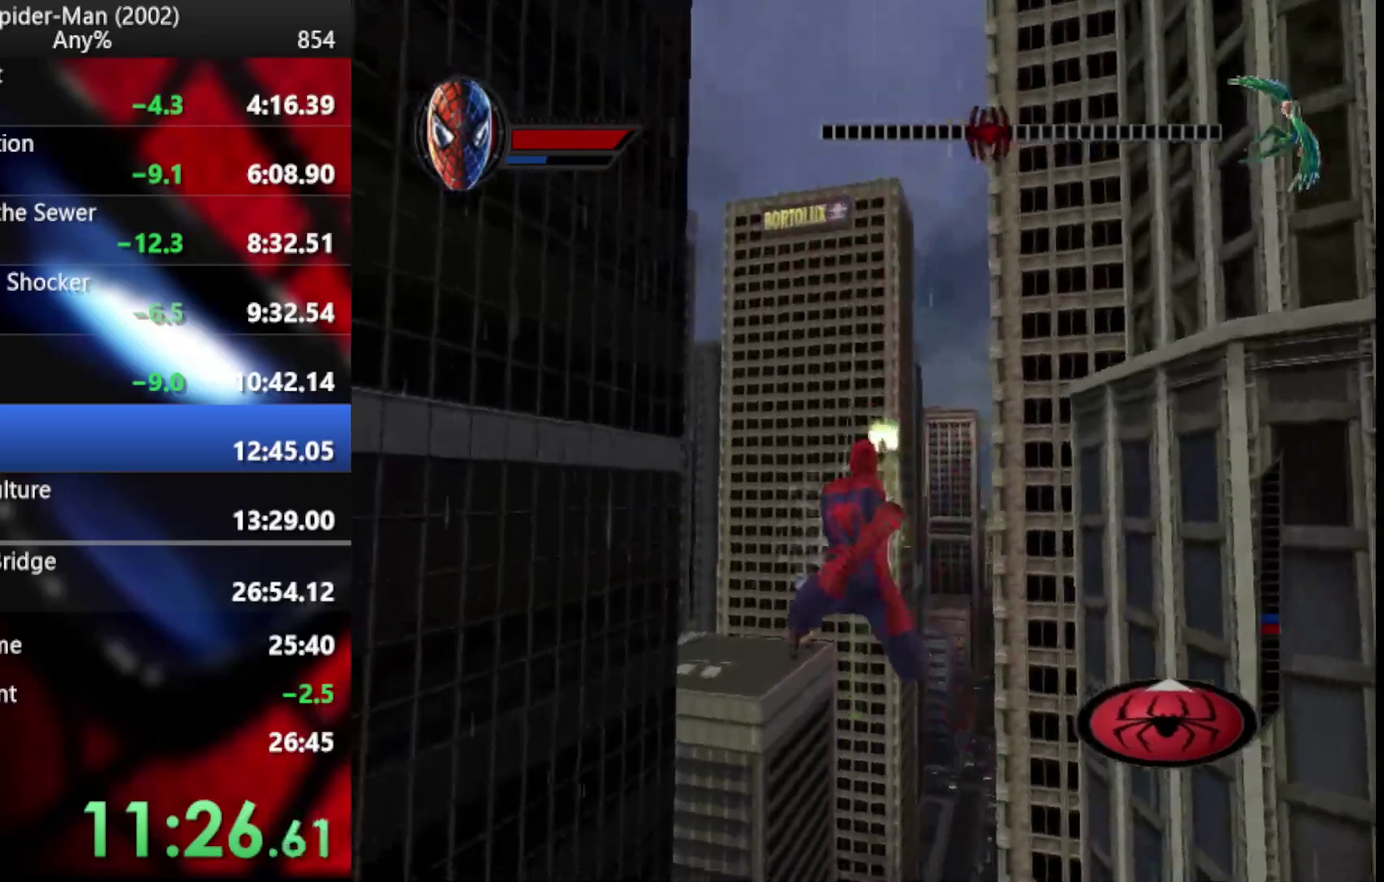
{"buttons": [], "left_stick": "up", "right_stick": "center", "events": [[495, "TRIANGLE", "up"]]}
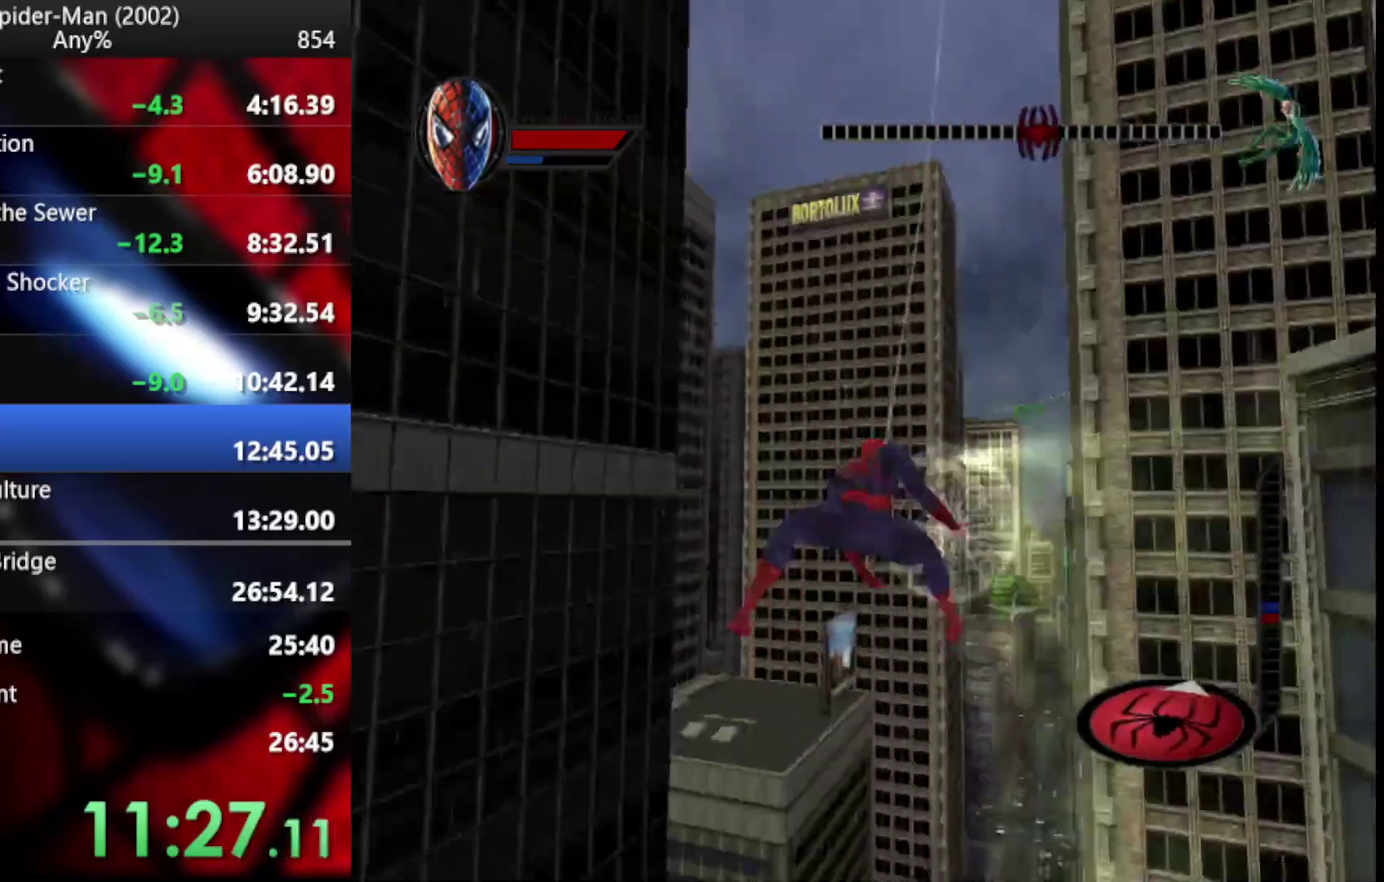
{"buttons": [], "left_stick": "right", "right_stick": "center", "events": [[34, "left_stick", "up-right"], [51, "TRIANGLE", "down"], [102, "left_stick", "center"], [153, "TRIANGLE", "up"], [153, "left_stick", "right"], [239, "TRIANGLE", "down"], [290, "TRIANGLE", "up"], [375, "TRIANGLE", "down"], [461, "TRIANGLE", "up"]]}
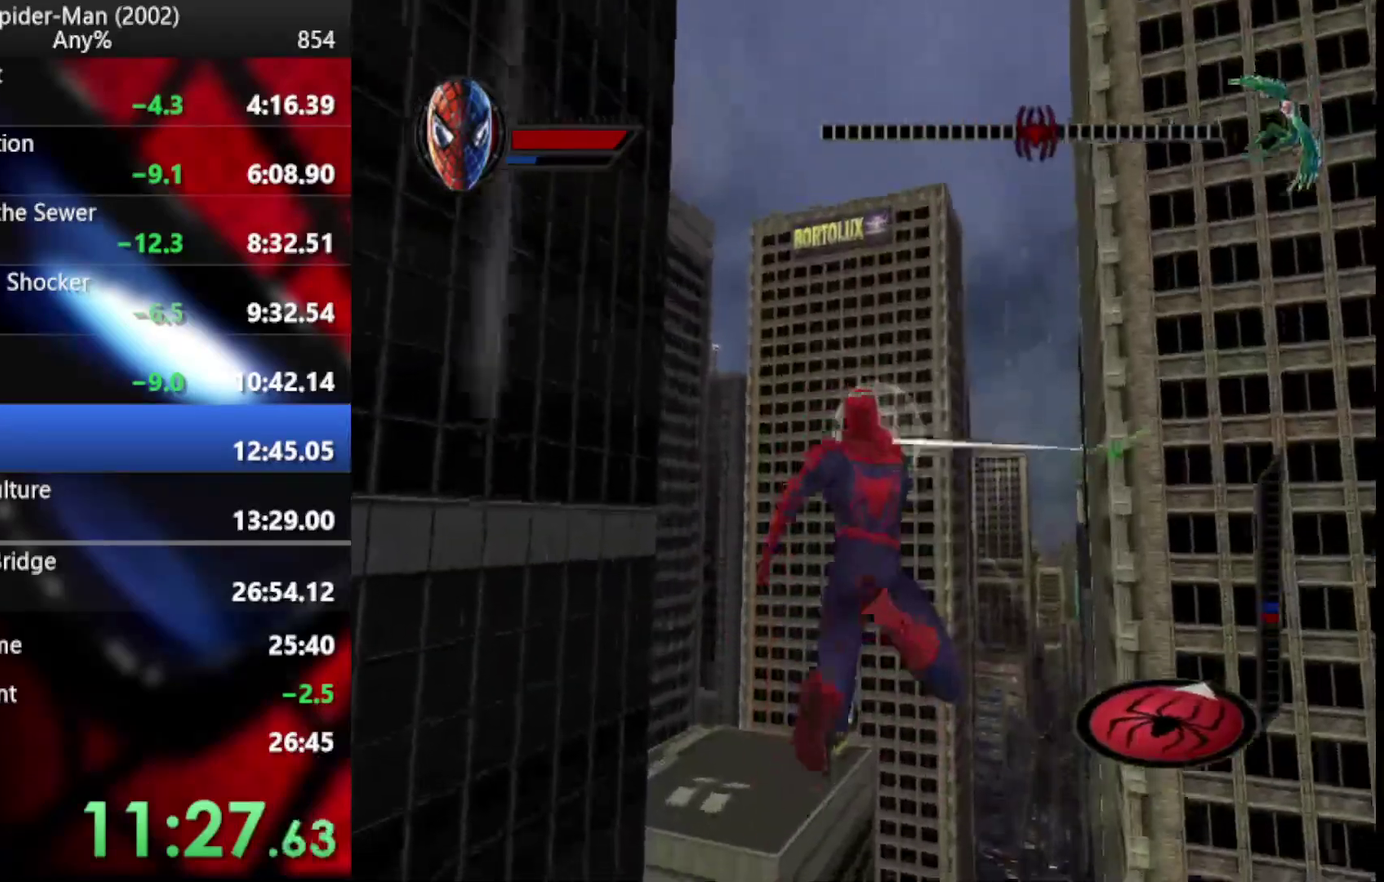
{"buttons": [], "left_stick": "up-right", "right_stick": "center", "events": [[51, "left_stick", "up-right"]]}
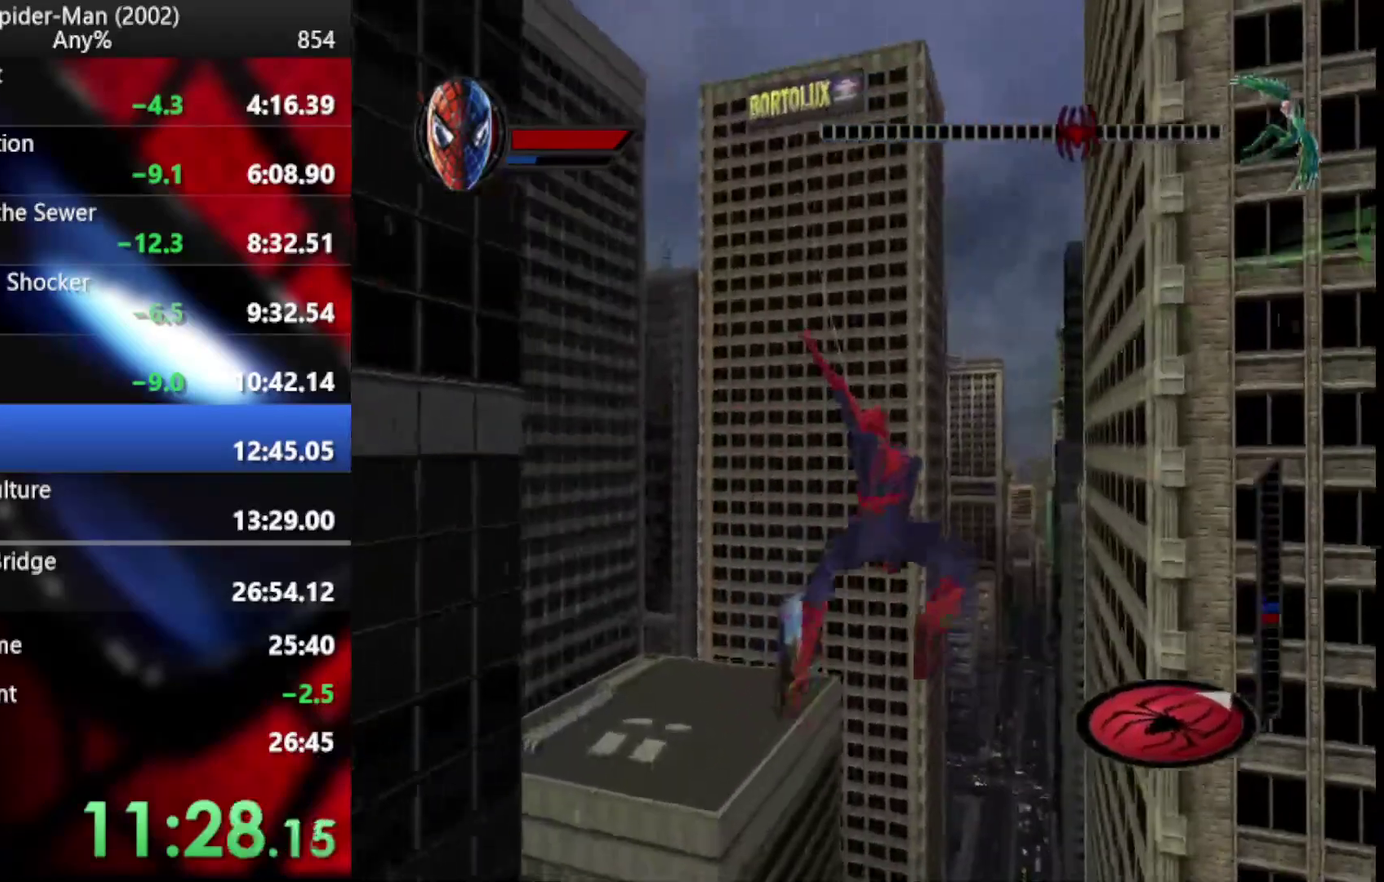
{"buttons": [], "left_stick": "down", "right_stick": "center", "events": [[239, "left_stick", "down"]]}
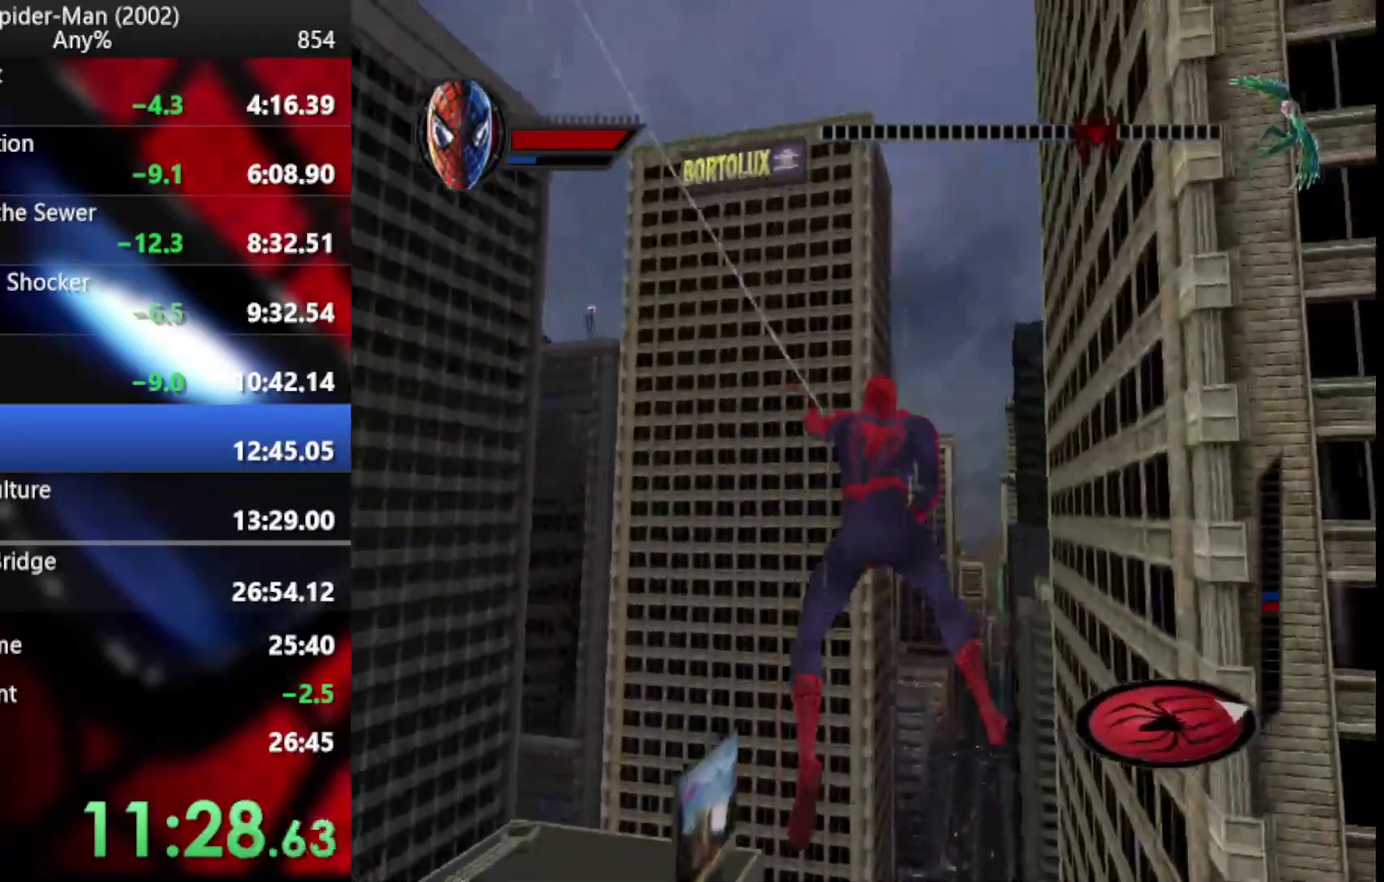
{"buttons": [], "left_stick": "down", "right_stick": "center", "events": []}
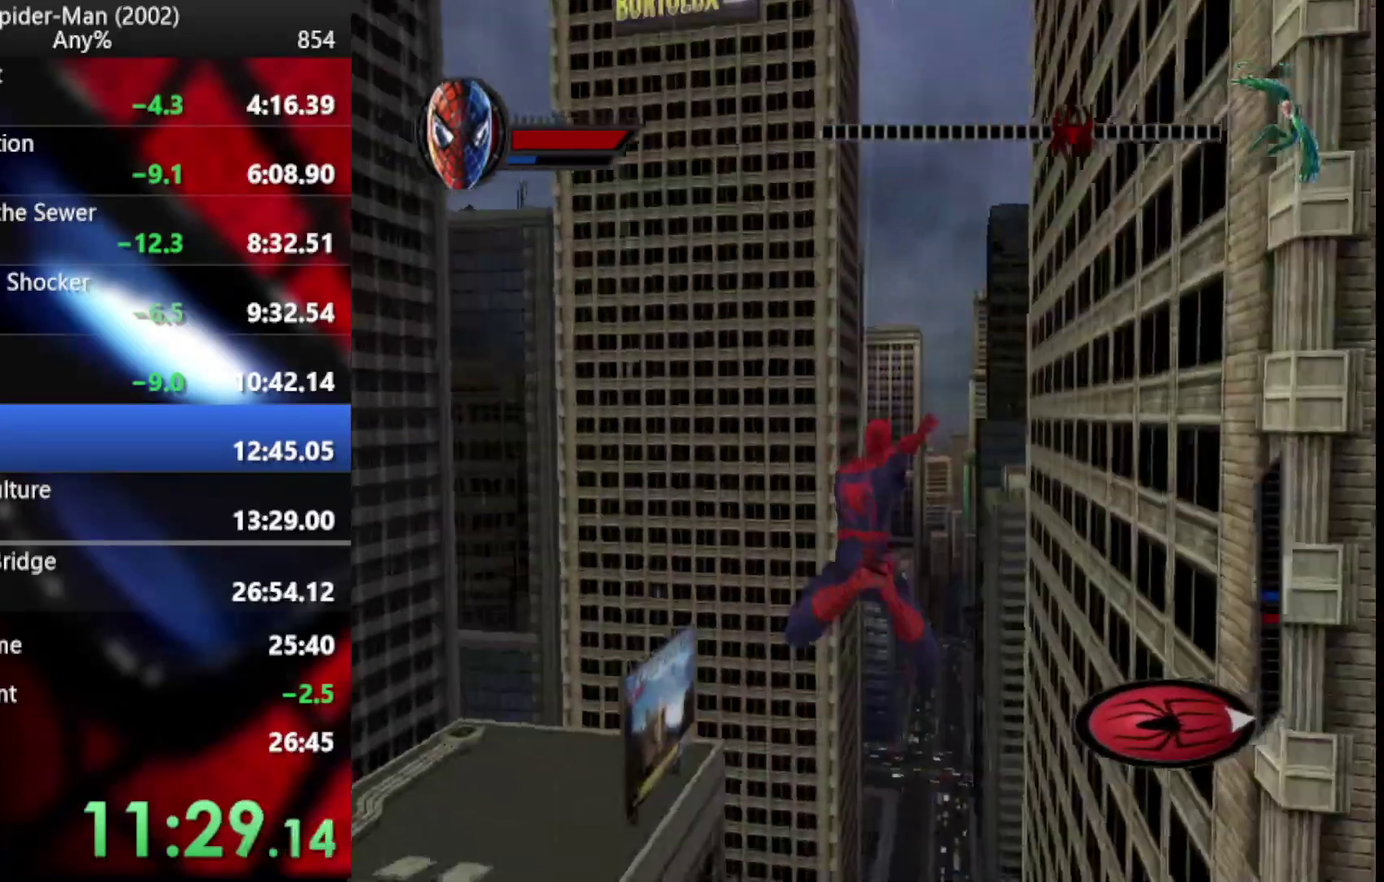
{"buttons": [], "left_stick": "down", "right_stick": "center", "events": []}
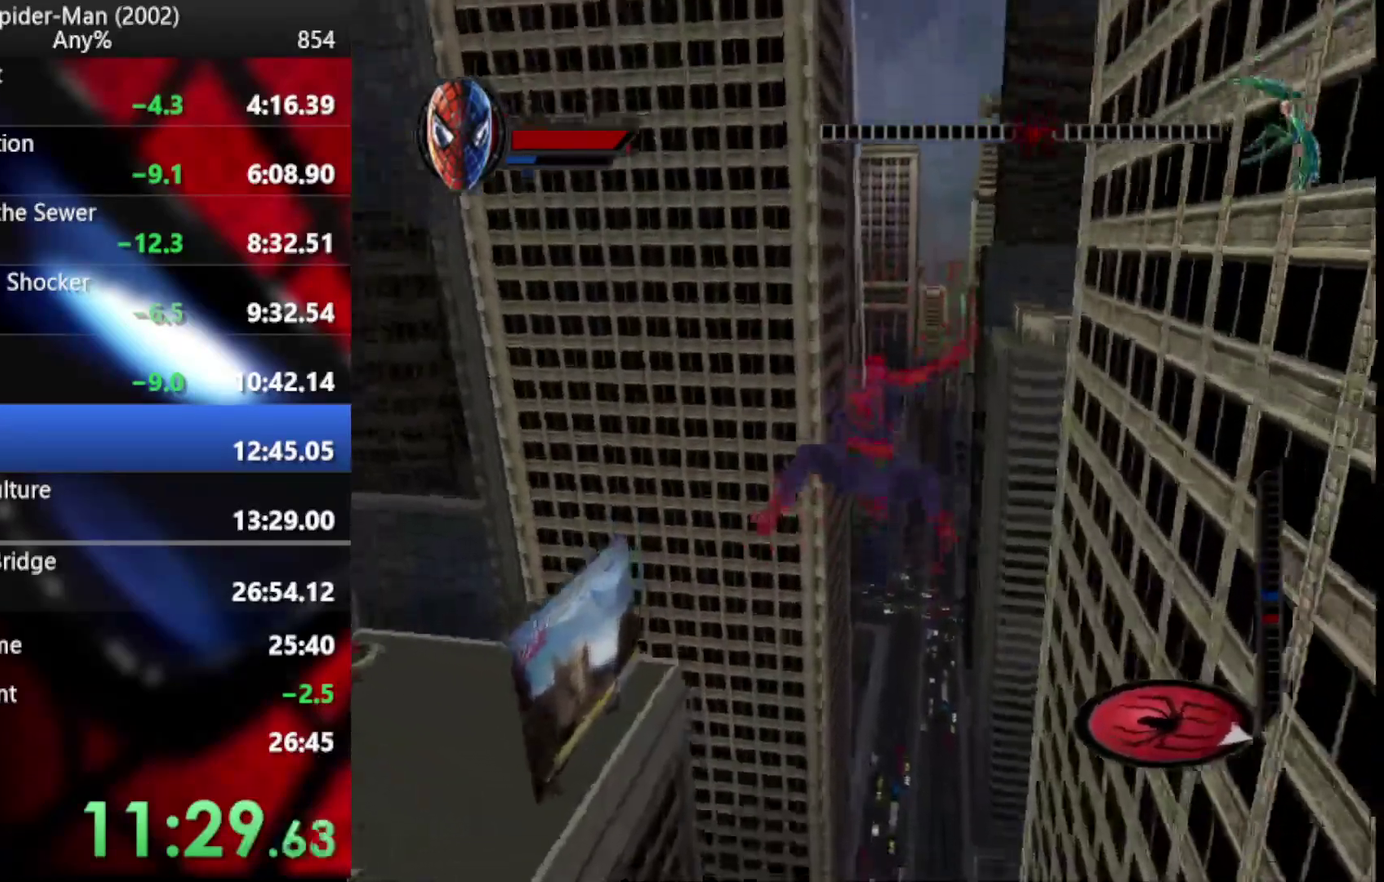
{"buttons": [], "left_stick": "down", "right_stick": "center", "events": []}
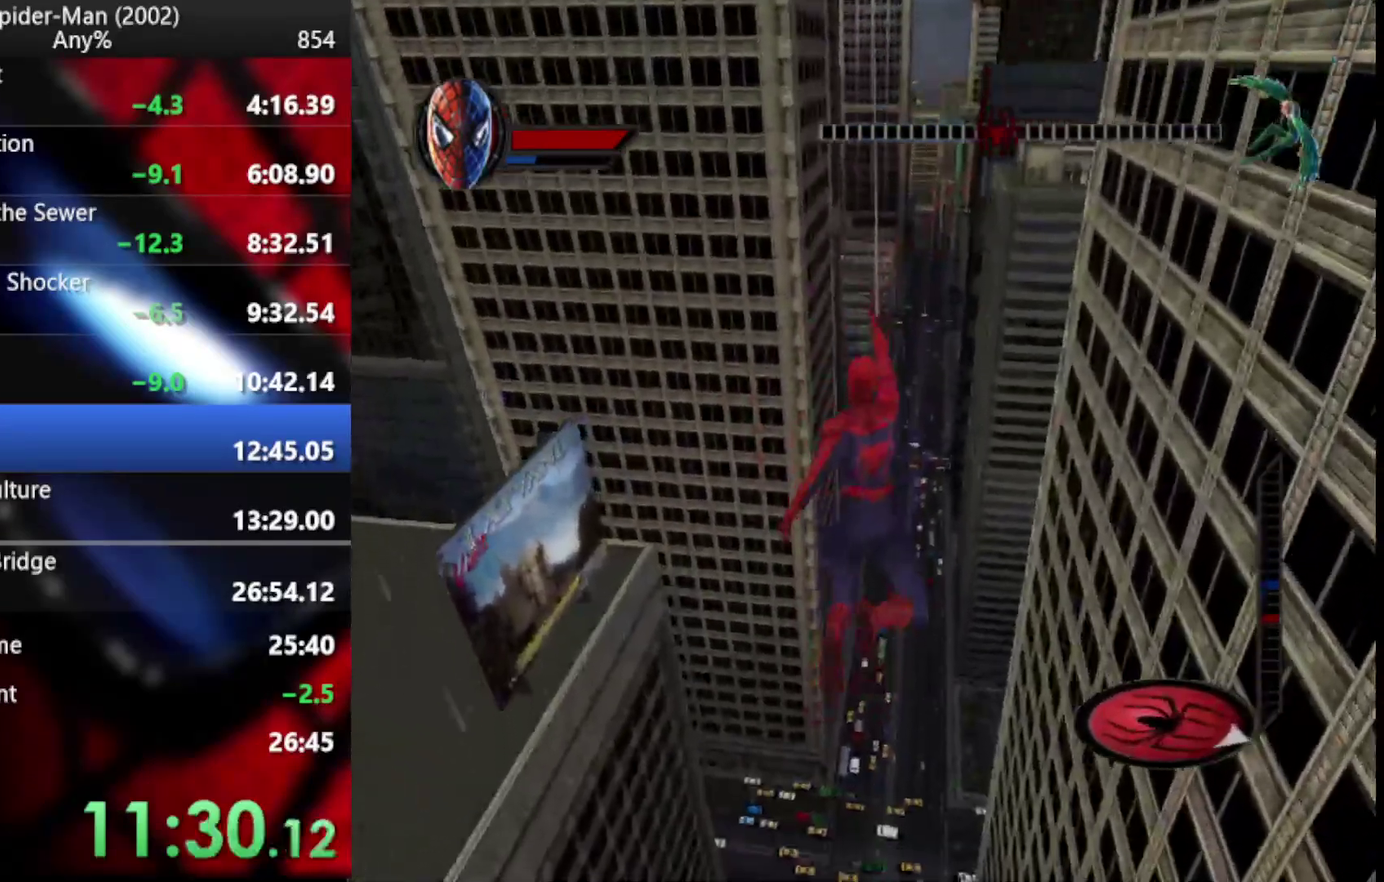
{"buttons": [], "left_stick": "up-right", "right_stick": "center", "events": [[34, "left_stick", "down-right"], [324, "left_stick", "center"], [375, "left_stick", "up-right"]]}
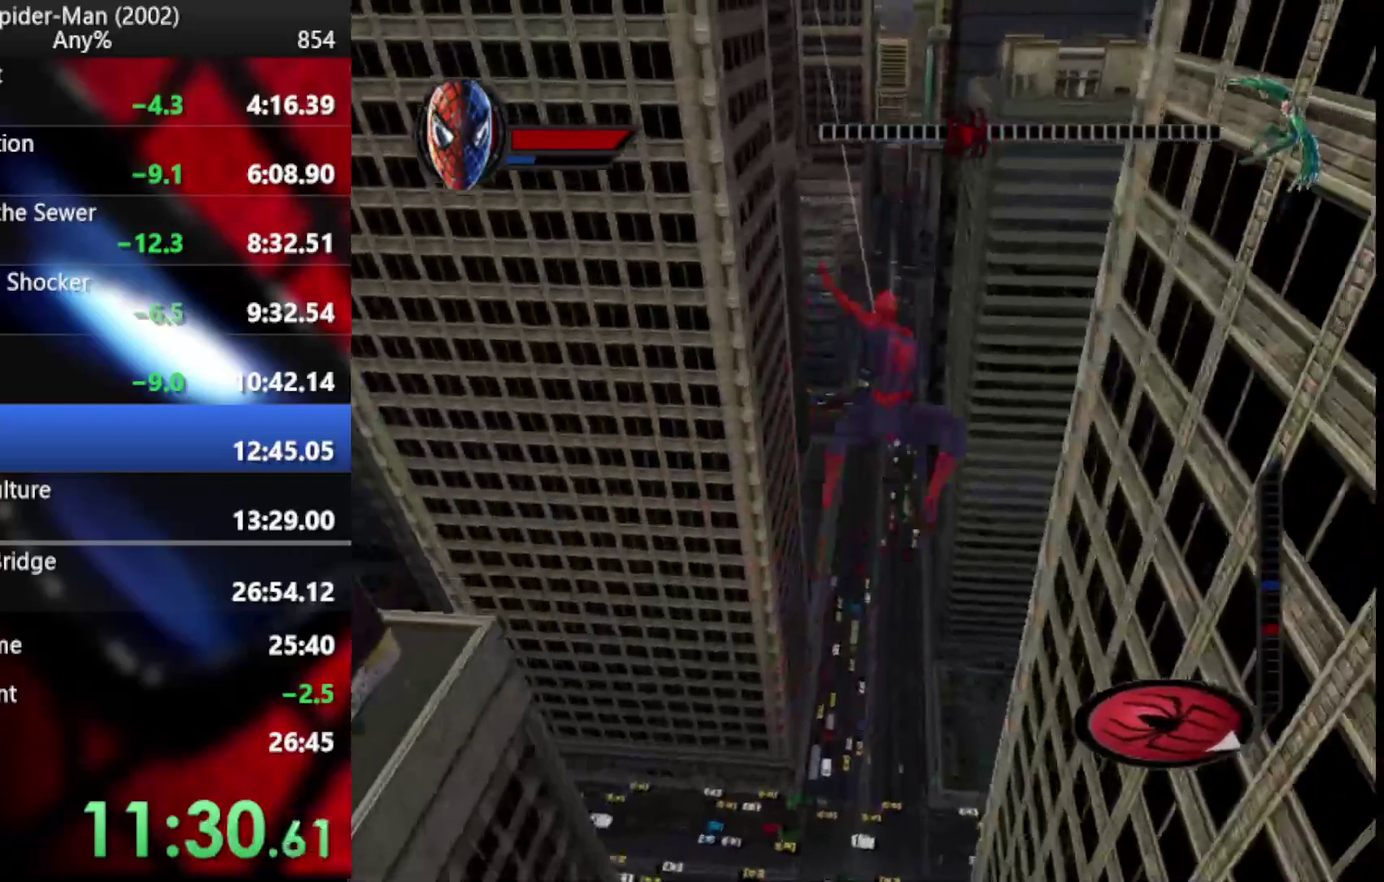
{"buttons": [], "left_stick": "center", "right_stick": "center", "events": [[188, "left_stick", "center"]]}
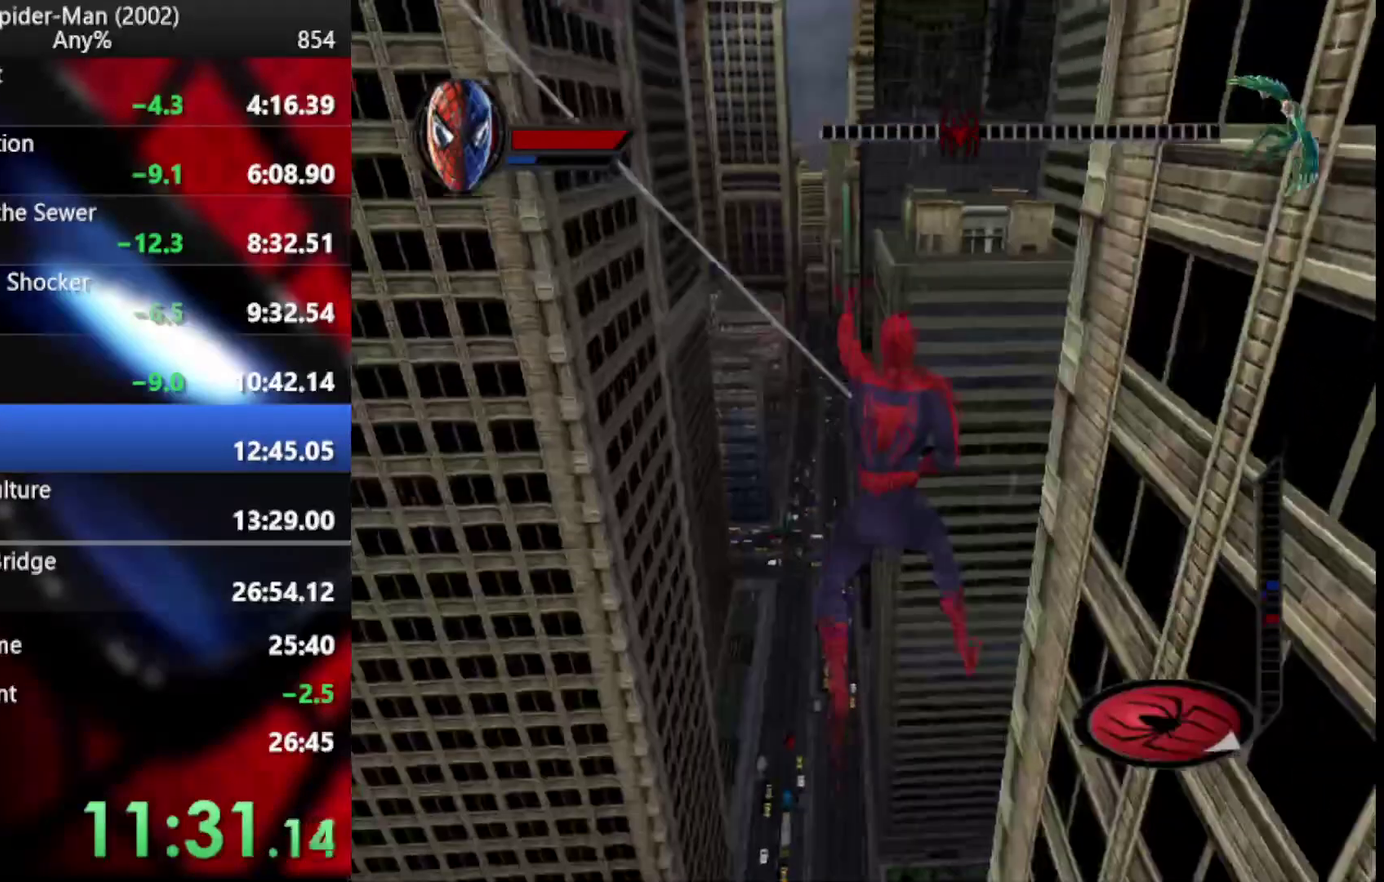
{"buttons": [], "left_stick": "down-right", "right_stick": "center", "events": [[102, "left_stick", "down"], [341, "left_stick", "center"], [444, "left_stick", "down-right"]]}
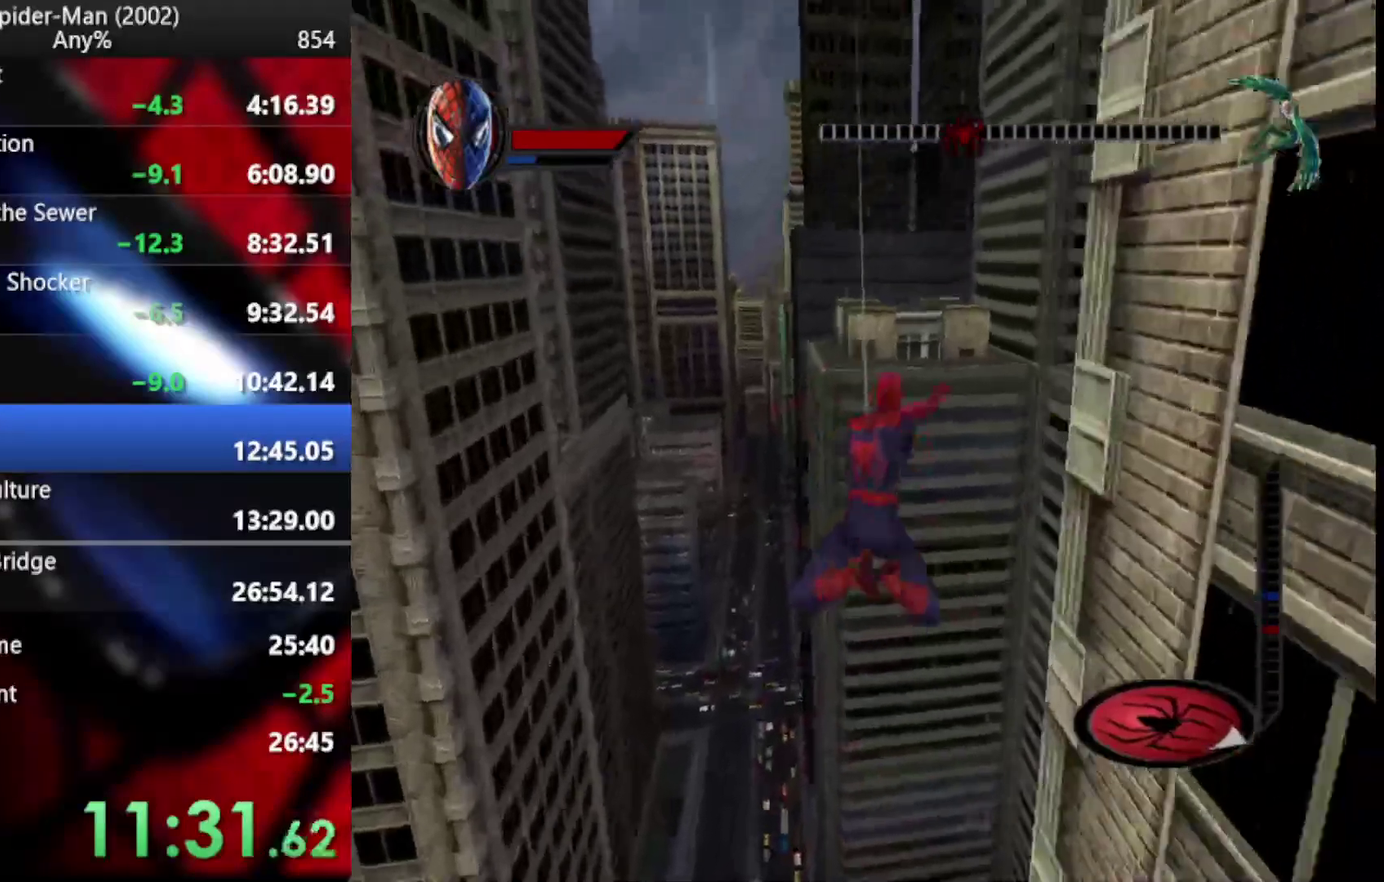
{"buttons": [], "left_stick": "right", "right_stick": "center", "events": [[341, "CROSS", "down"], [341, "left_stick", "right"], [461, "CROSS", "up"]]}